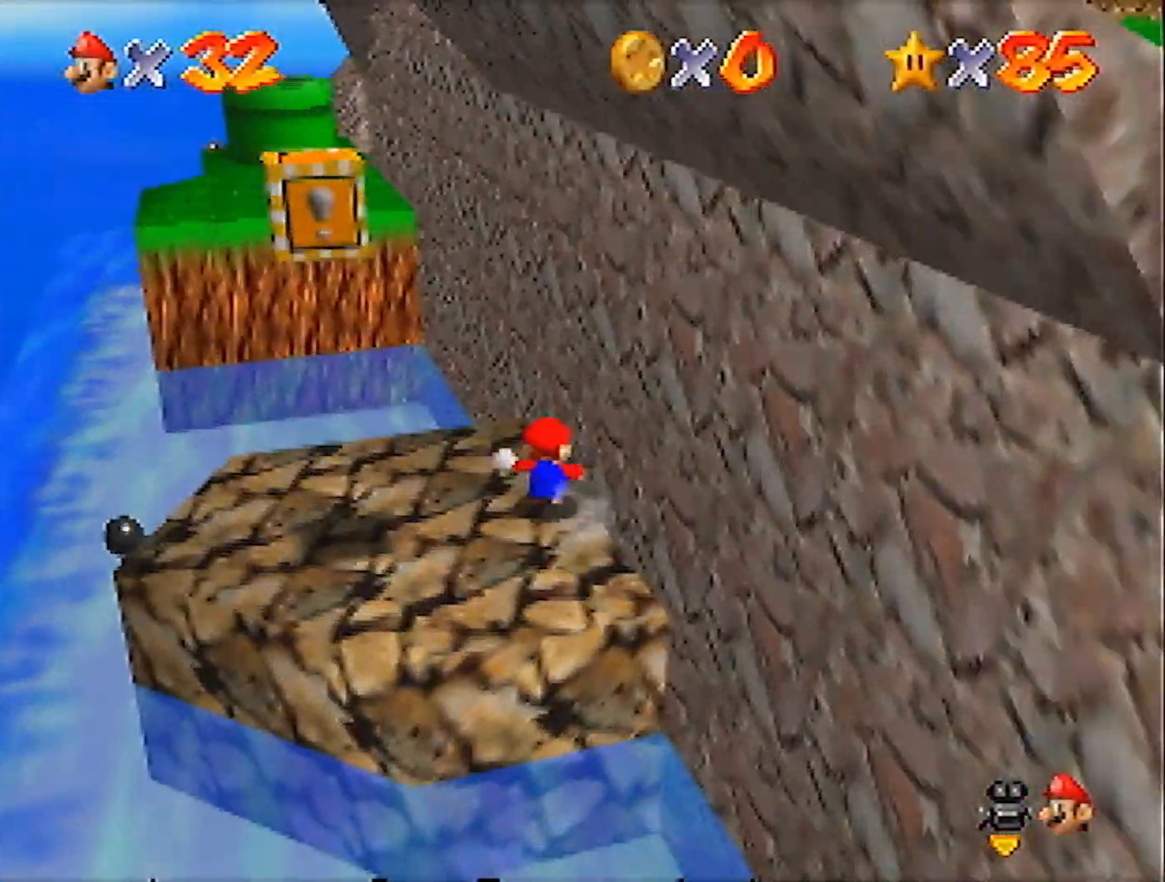
Gameplay with a controller (Nintendo layout); each line is a JSON object with the inputs held at the frame after it. "events" lists button and stick changes between this image and that frame as [ms after this image, input, new state], when the widget could be followed in between. Not read: L3 R3 START.
{"buttons": ["A"], "left_stick": "up-right", "events": [[34, "left_stick", "down-right"], [100, "A", "down"], [434, "left_stick", "up-right"]]}
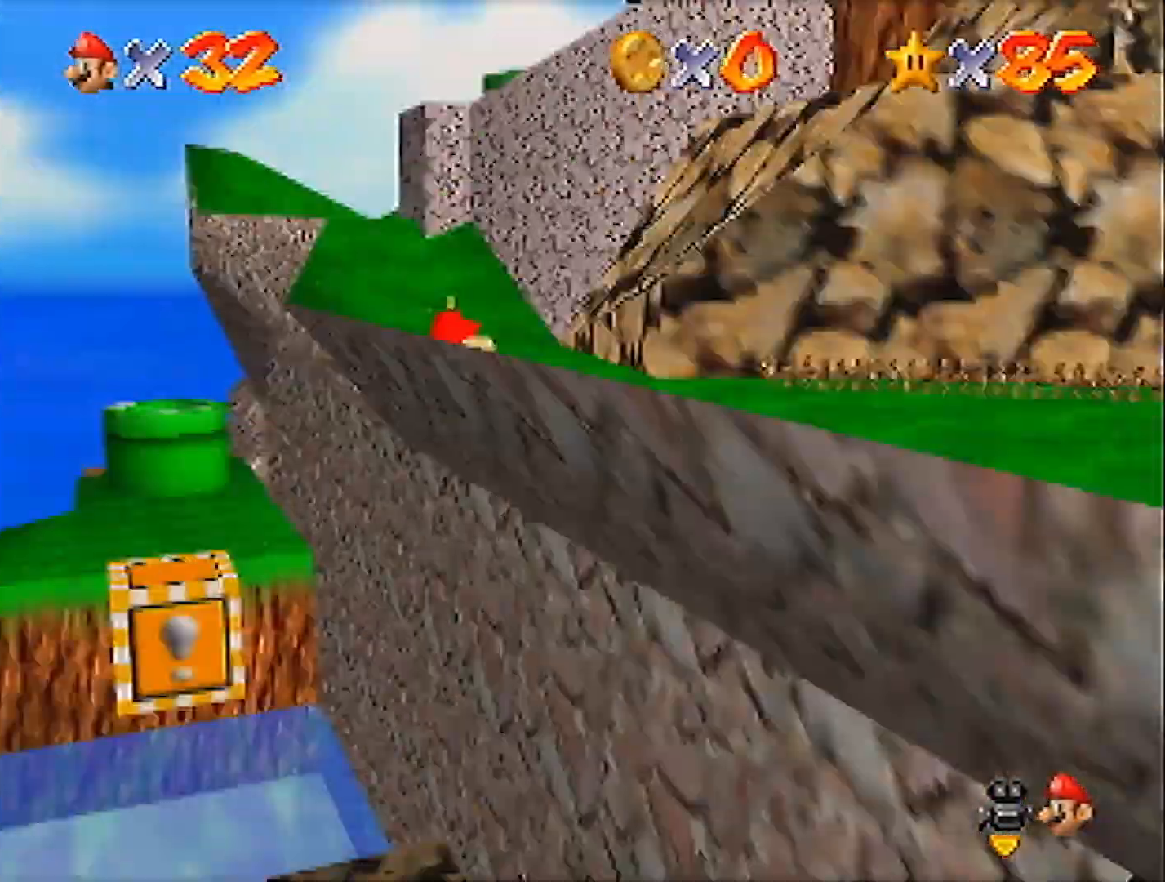
{"buttons": ["A"], "left_stick": "up", "events": [[33, "left_stick", "up"]]}
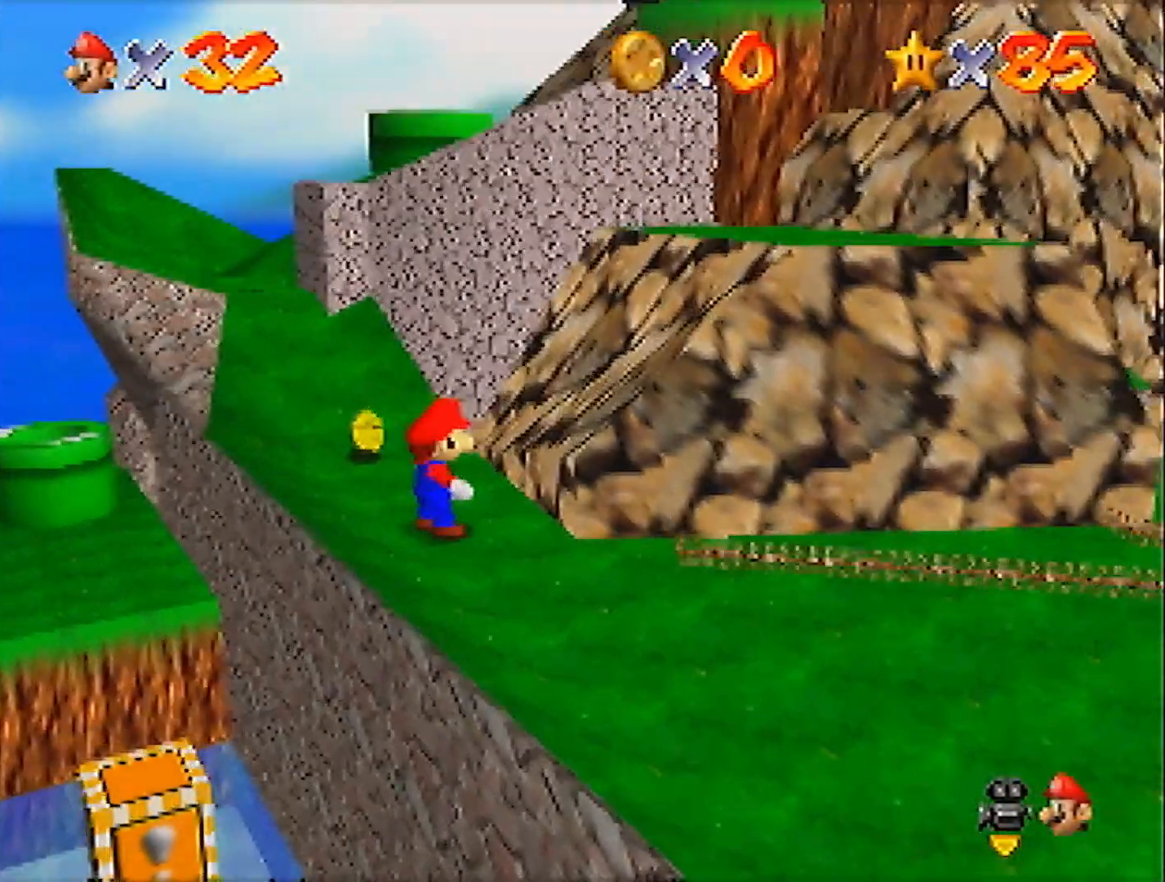
{"buttons": ["A"], "left_stick": "up", "events": [[34, "B", "down"], [101, "A", "up"], [101, "B", "up"], [434, "A", "down"]]}
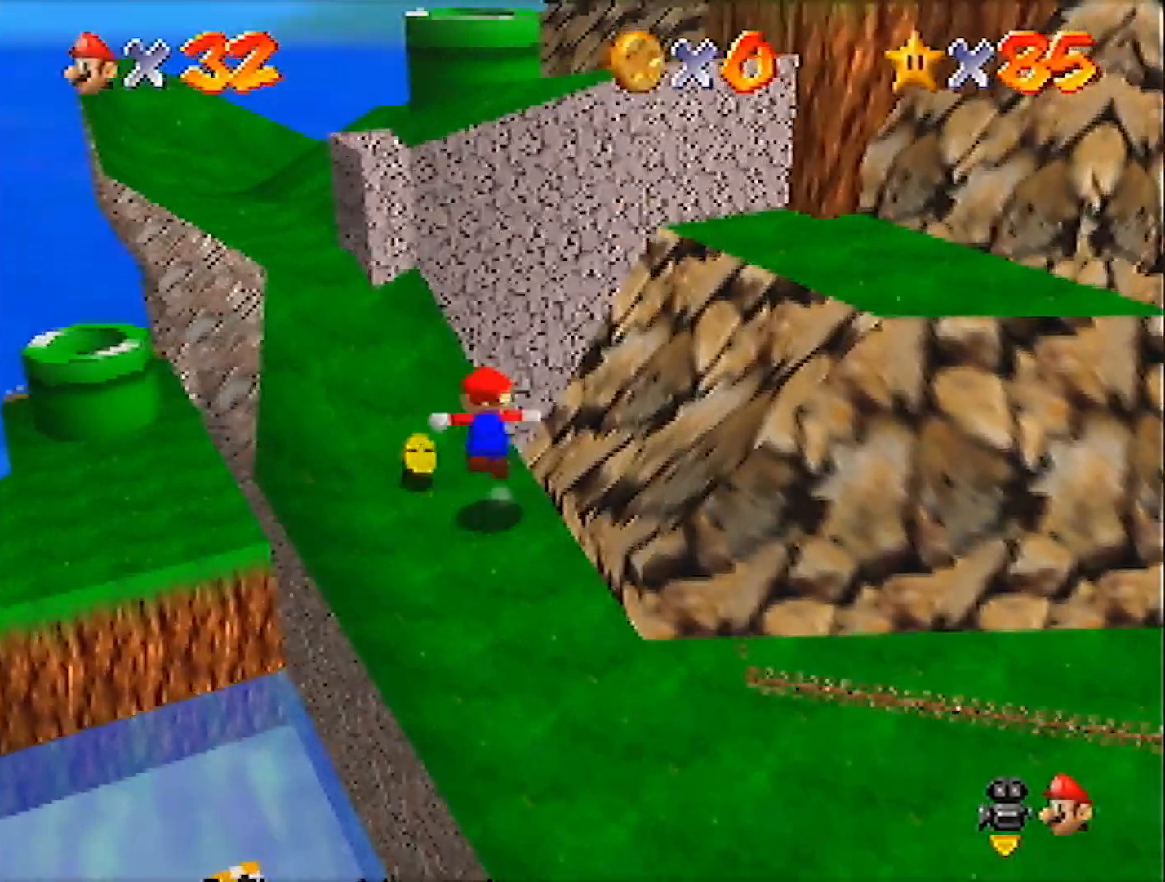
{"buttons": [], "left_stick": "up", "events": [[334, "B", "down"], [434, "A", "up"], [434, "B", "up"]]}
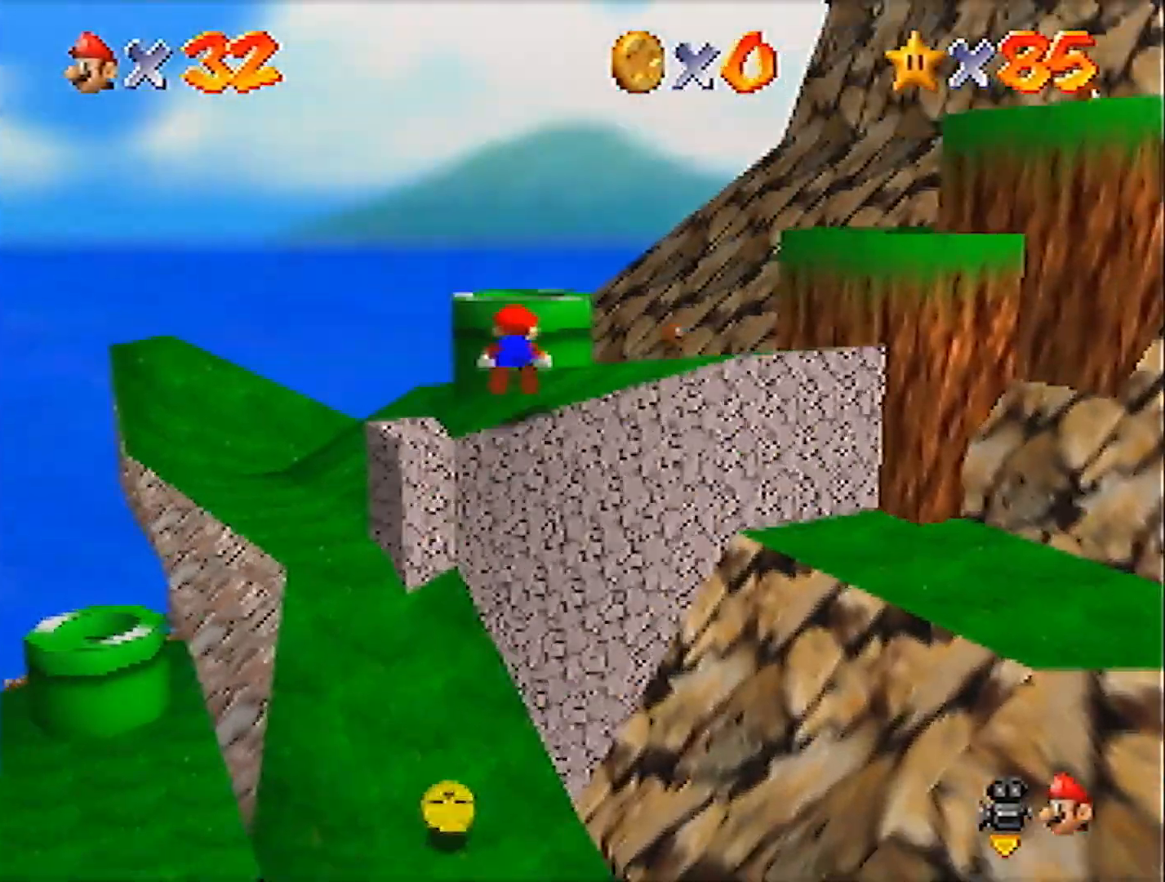
{"buttons": [], "left_stick": "down", "events": [[67, "A", "down"], [100, "B", "down"], [234, "A", "up"], [234, "B", "up"], [401, "left_stick", "down"]]}
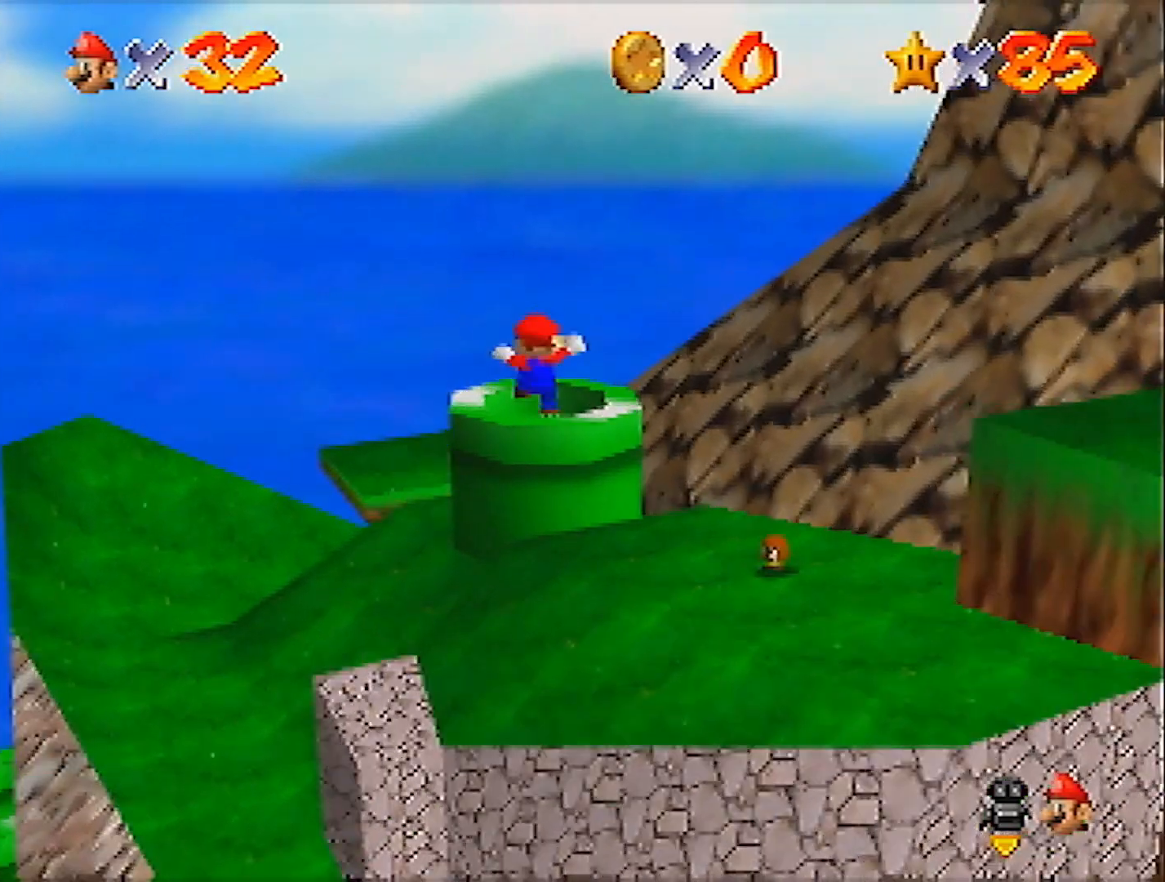
{"buttons": [], "left_stick": "center", "events": [[133, "B", "down"], [233, "B", "up"], [367, "left_stick", "center"]]}
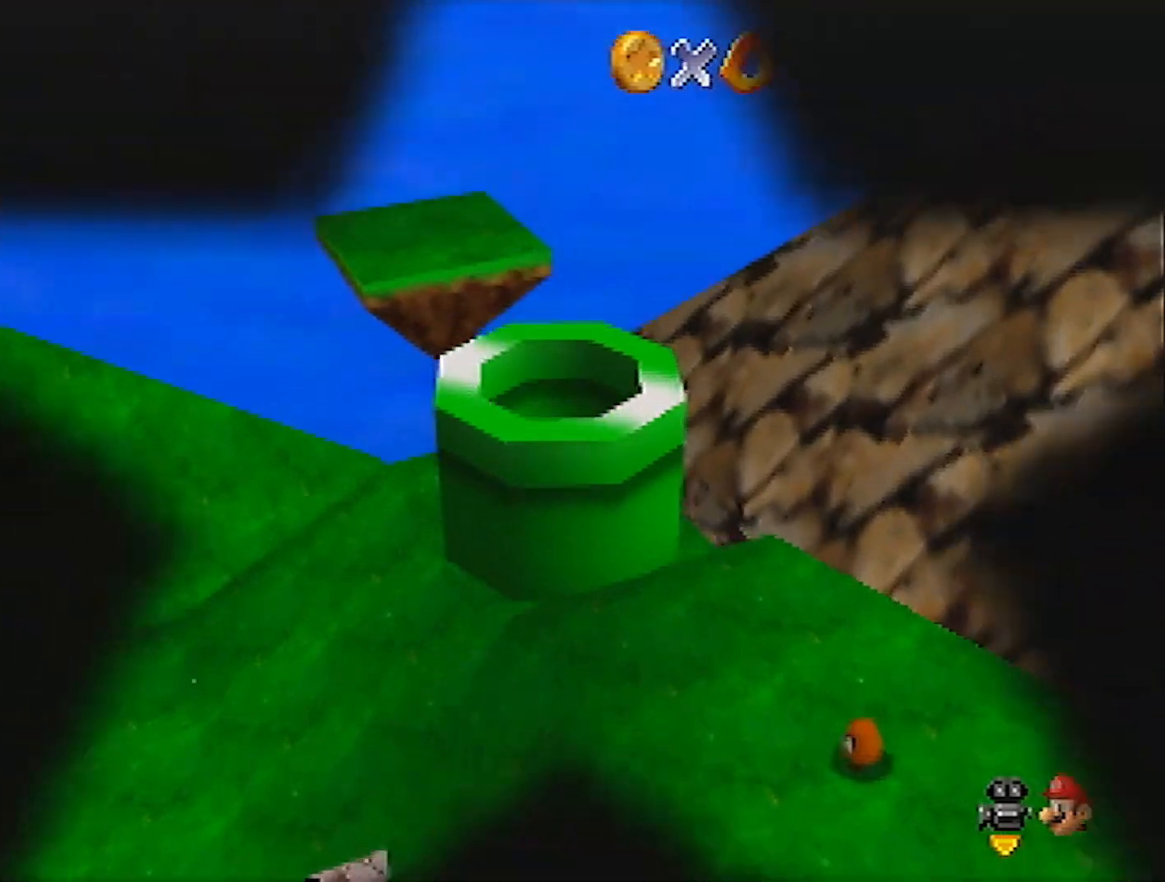
{"buttons": [], "left_stick": "center", "events": []}
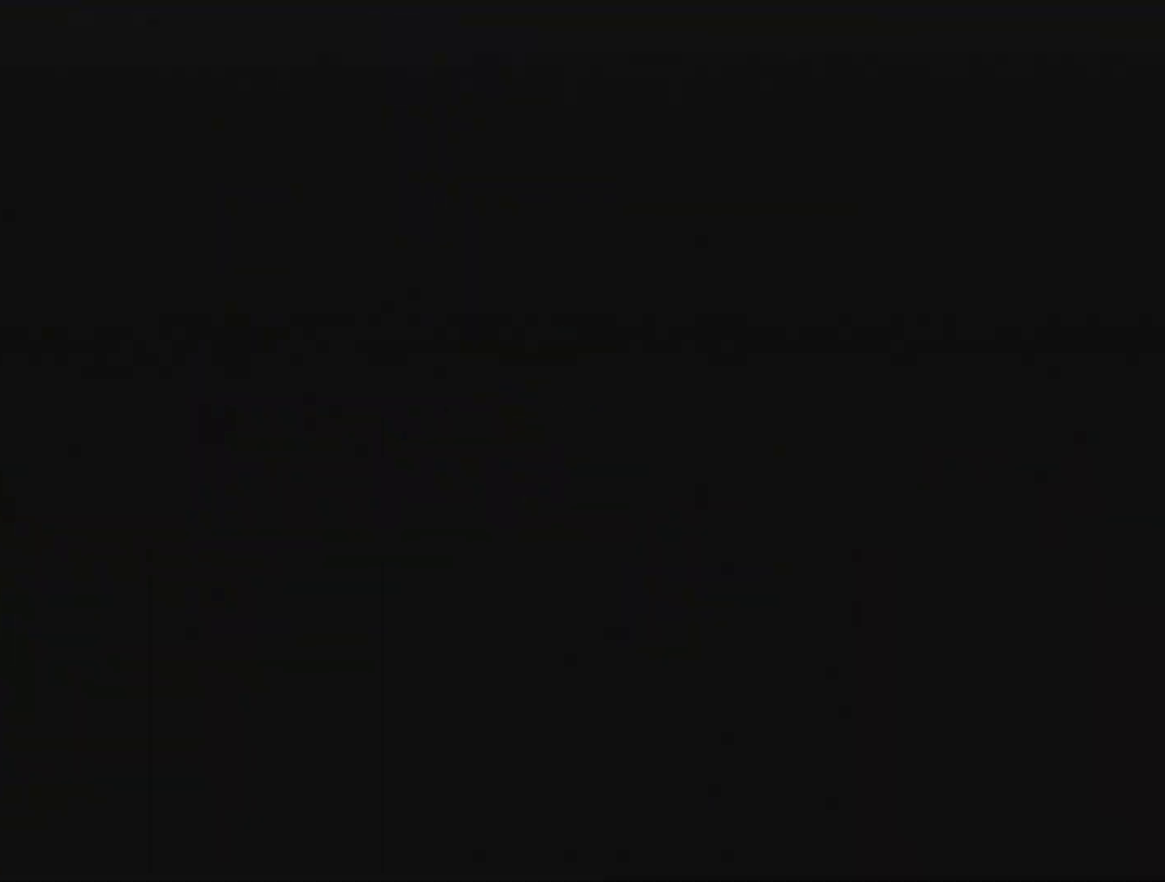
{"buttons": ["R1", "C_DOWN", "C_LEFT"], "left_stick": "center", "events": [[367, "C_LEFT", "down"], [367, "R1", "down"], [400, "C_DOWN", "down"]]}
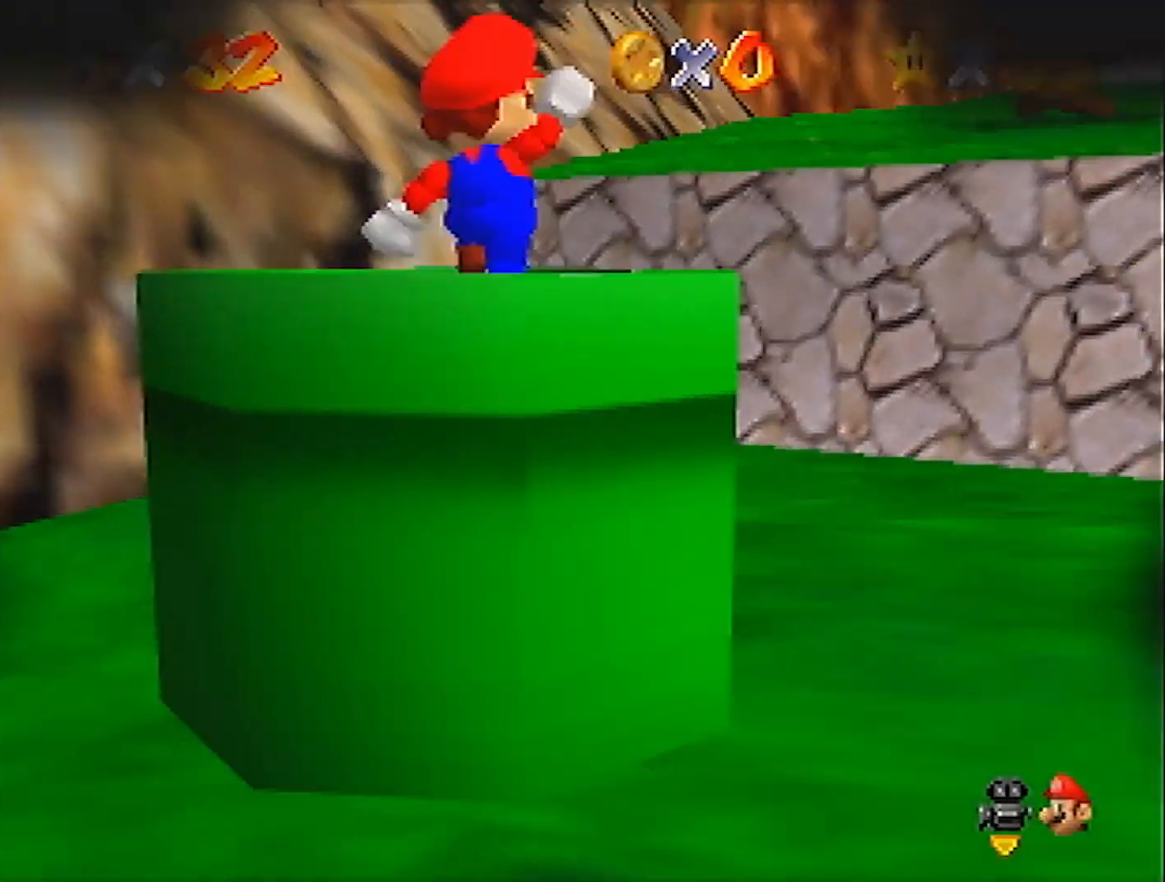
{"buttons": [], "left_stick": "up", "events": [[34, "C_DOWN", "up"], [34, "C_LEFT", "up"], [34, "R1", "up"], [334, "left_stick", "up"]]}
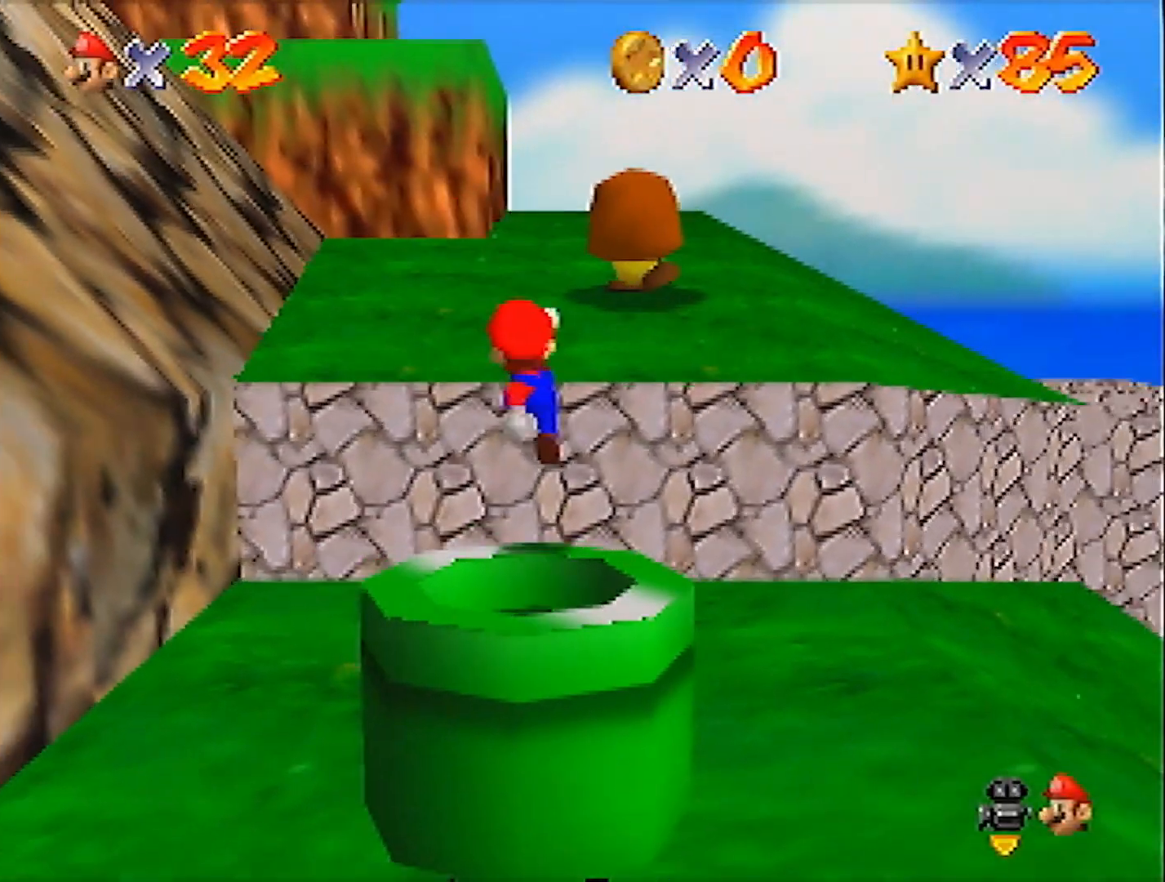
{"buttons": ["A"], "left_stick": "up", "events": [[467, "A", "down"]]}
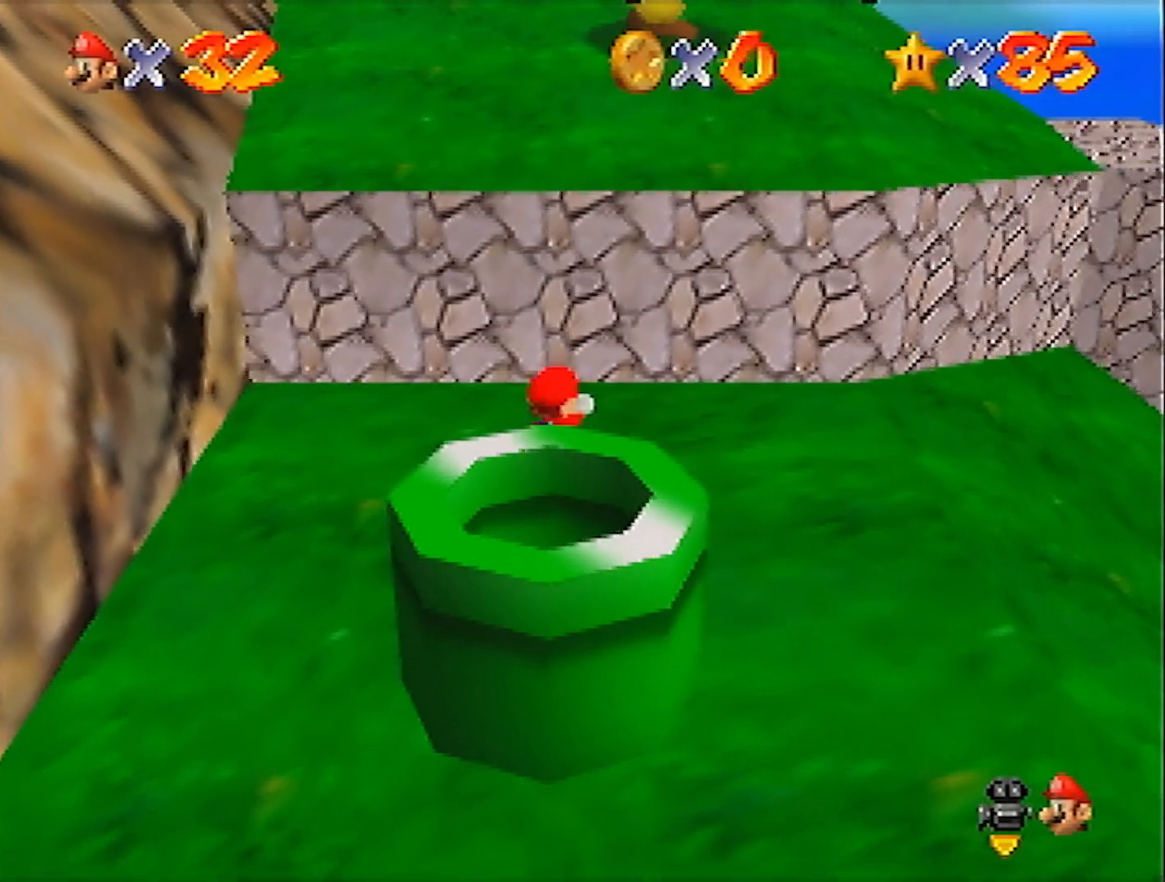
{"buttons": ["A"], "left_stick": "up-left", "events": [[234, "left_stick", "up-left"], [434, "B", "down"], [501, "B", "up"]]}
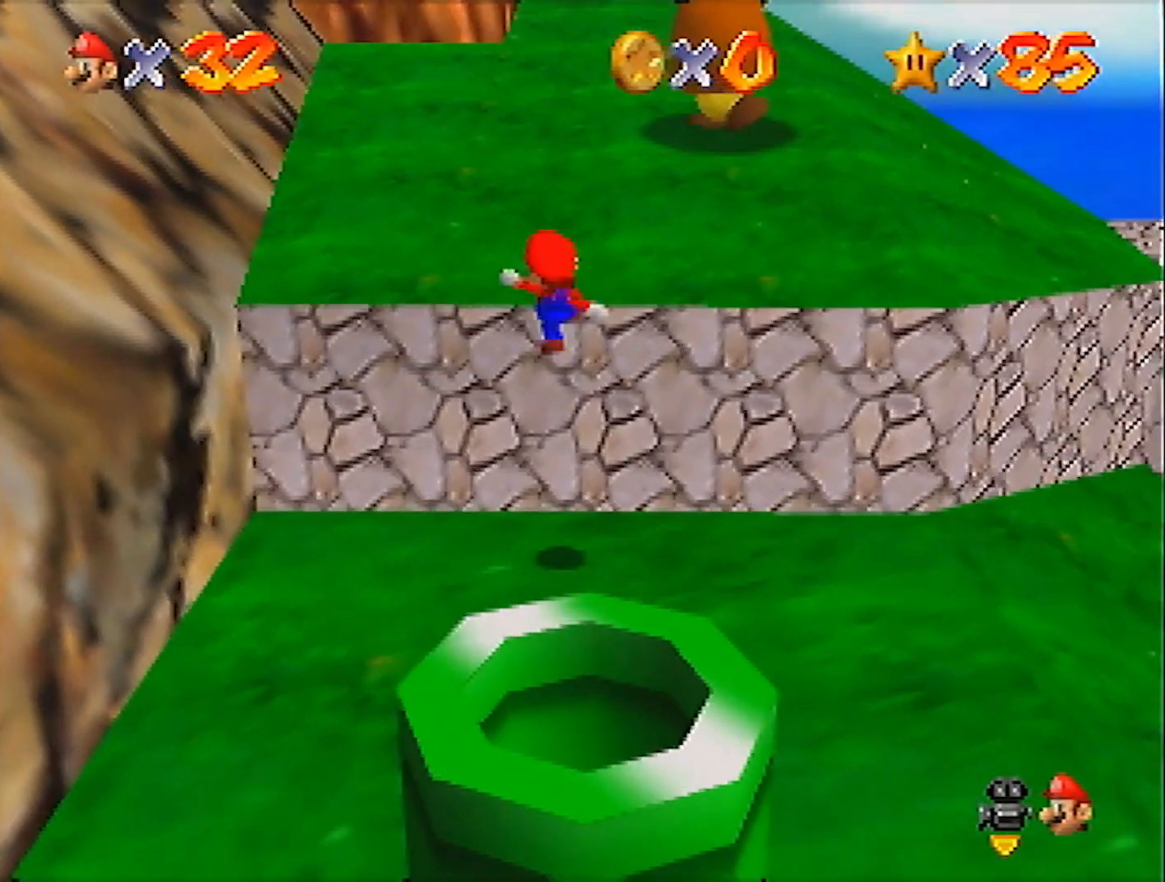
{"buttons": ["A"], "left_stick": "up", "events": [[33, "A", "up"], [233, "left_stick", "up"], [267, "A", "down"]]}
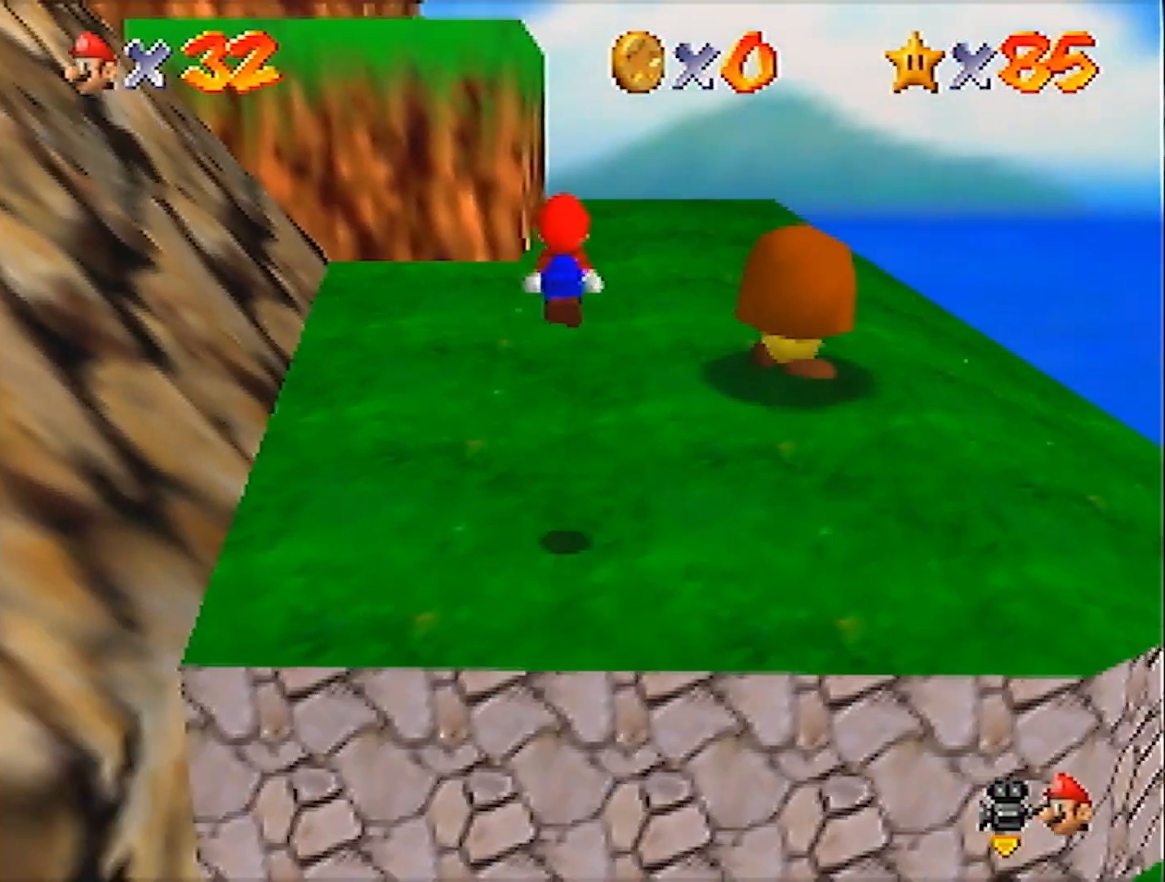
{"buttons": [], "left_stick": "up", "events": [[100, "B", "down"], [234, "A", "up"], [234, "B", "up"]]}
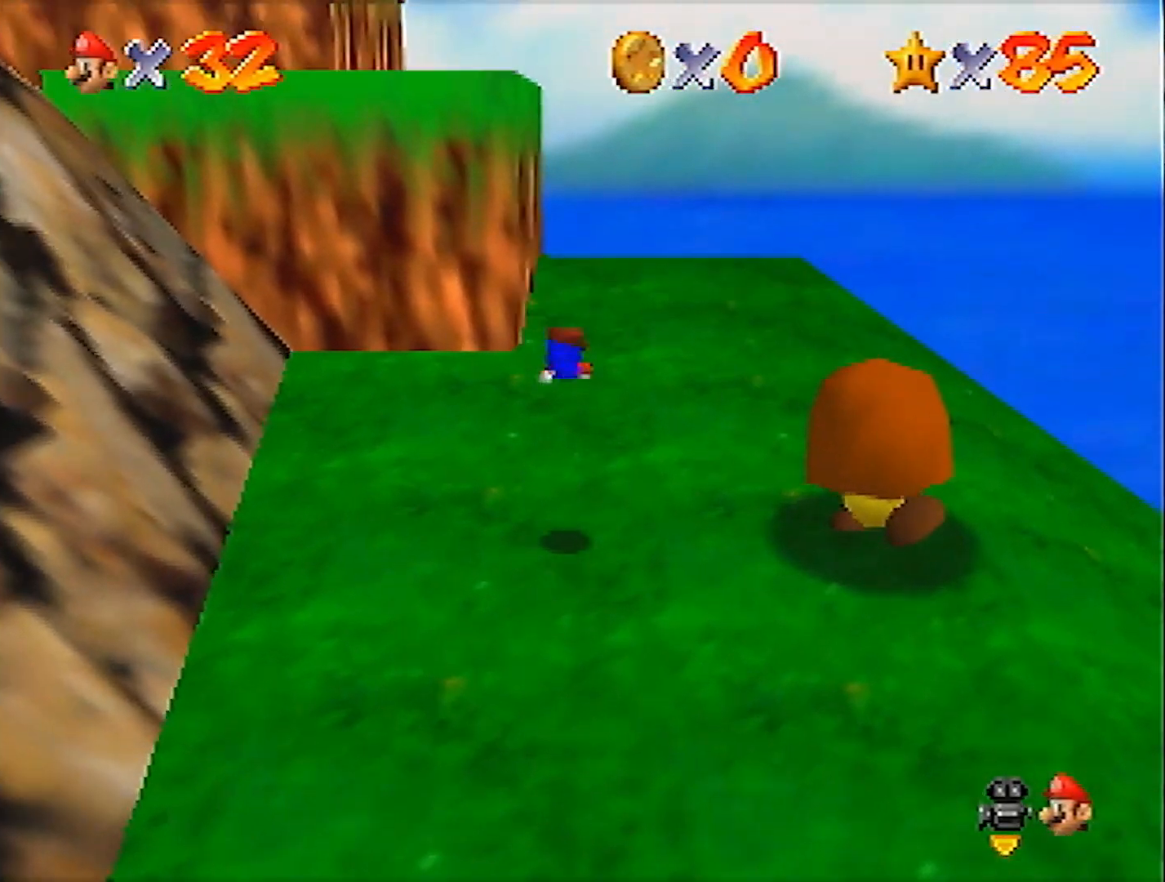
{"buttons": [], "left_stick": "up", "events": [[200, "A", "down"], [233, "B", "down"], [334, "A", "up"], [334, "B", "up"]]}
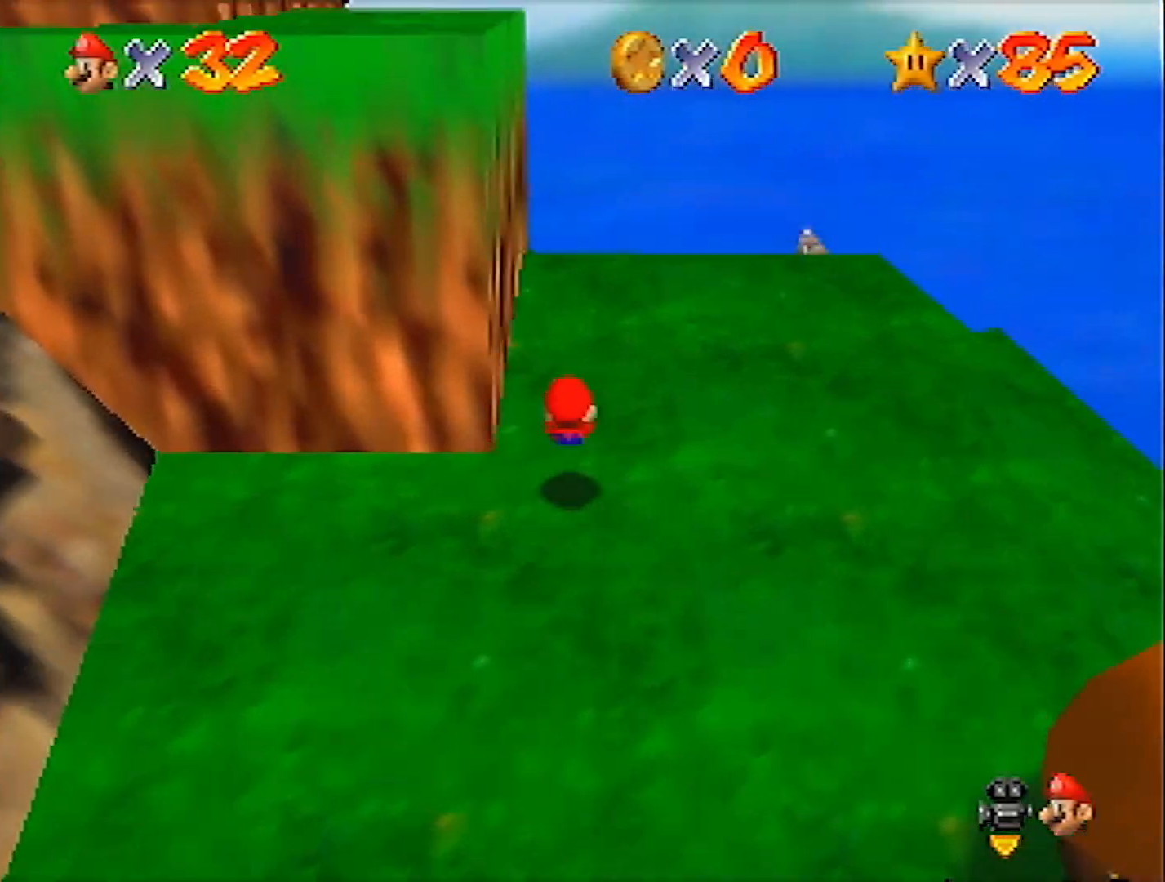
{"buttons": [], "left_stick": "left", "events": [[301, "left_stick", "up-right"], [501, "left_stick", "left"]]}
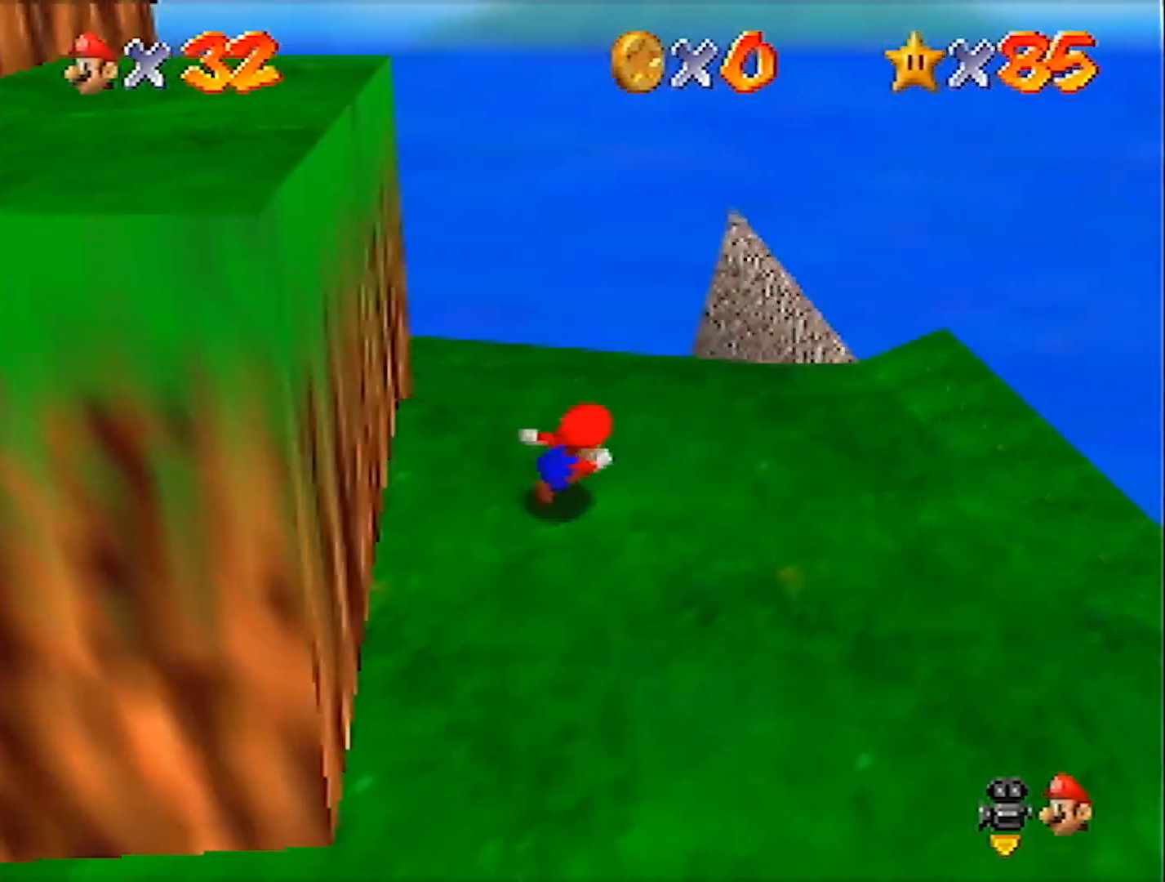
{"buttons": [], "left_stick": "left", "events": [[100, "A", "down"], [200, "A", "up"]]}
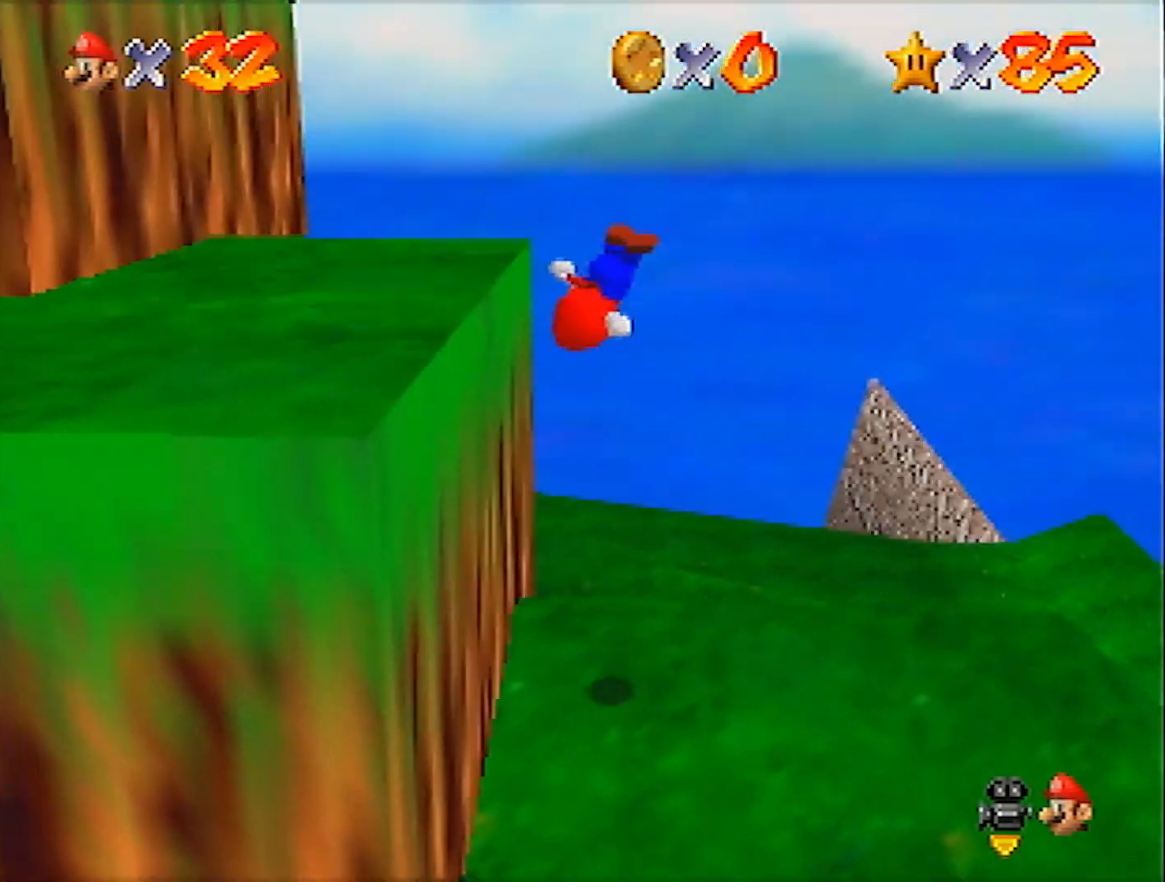
{"buttons": ["A"], "left_stick": "right", "events": [[267, "A", "down"], [501, "left_stick", "right"]]}
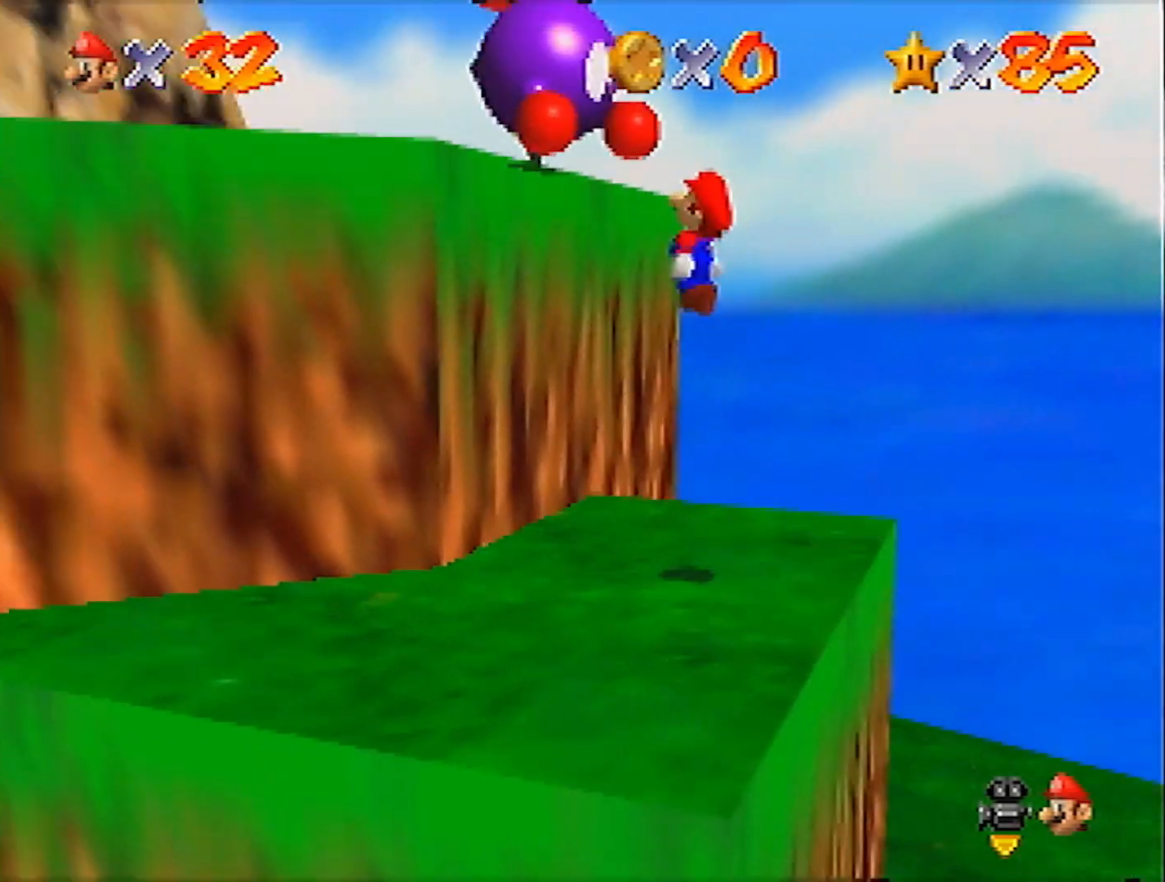
{"buttons": ["A"], "left_stick": "up-left", "events": [[133, "left_stick", "left"], [200, "B", "down"], [267, "left_stick", "up-left"], [300, "A", "up"], [300, "B", "up"], [467, "A", "down"]]}
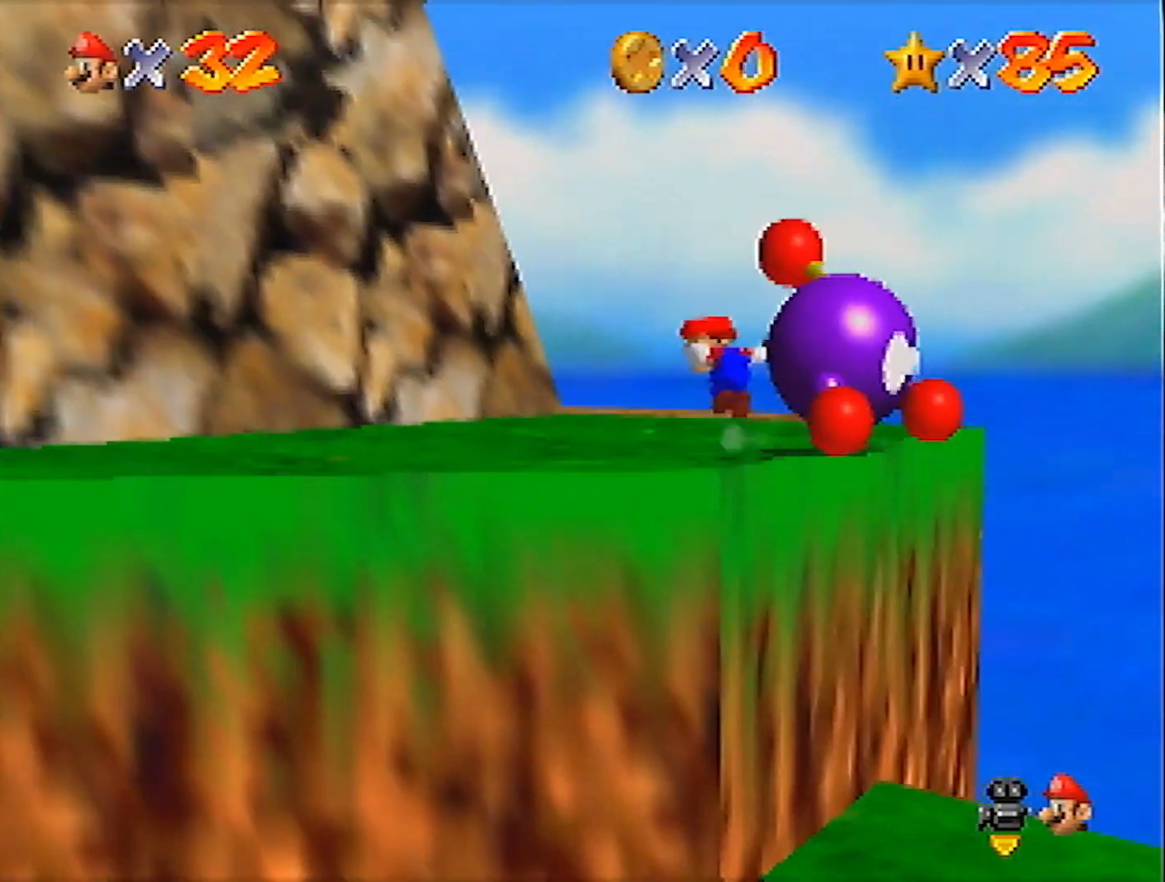
{"buttons": [], "left_stick": "up-left", "events": [[101, "A", "up"]]}
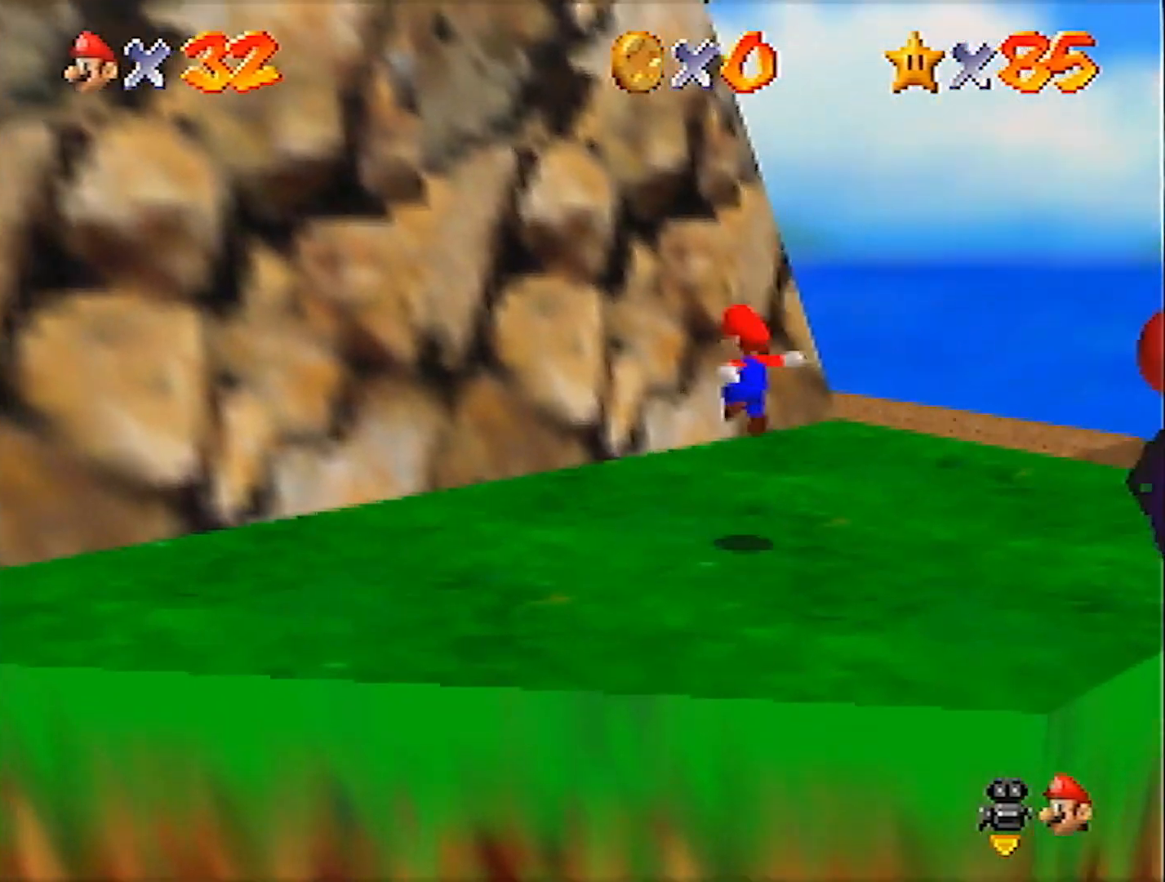
{"buttons": [], "left_stick": "up-left", "events": [[33, "B", "down"], [67, "B", "up"], [133, "B", "down"], [167, "B", "up"], [233, "B", "down"], [300, "B", "up"], [334, "B", "down"], [400, "B", "up"], [467, "B", "down"], [500, "B", "up"]]}
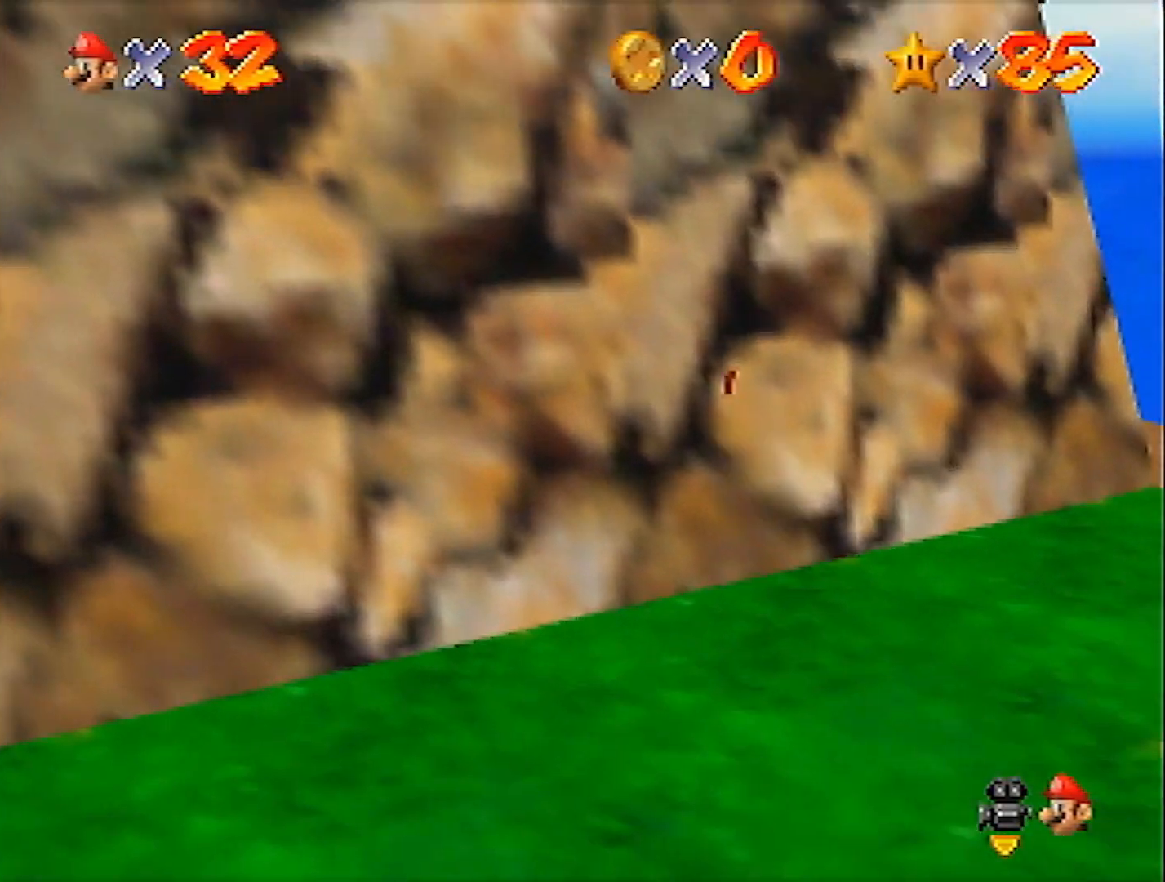
{"buttons": [], "left_stick": "up-left", "events": [[67, "B", "down"], [134, "B", "up"], [167, "B", "down"], [234, "left_stick", "up"], [267, "B", "up"], [367, "left_stick", "up-left"]]}
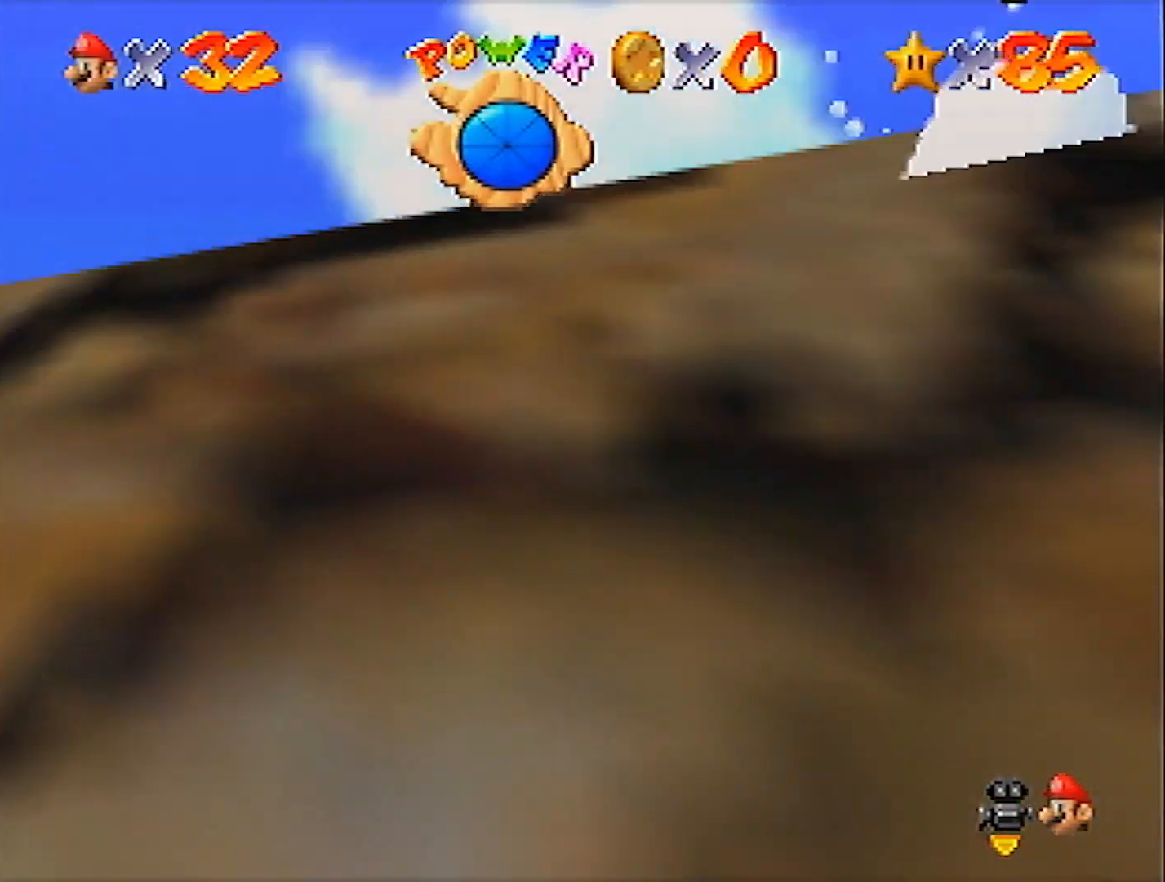
{"buttons": ["A"], "left_stick": "up-left", "events": [[67, "left_stick", "up"], [300, "A", "down"], [300, "R1", "down"], [434, "left_stick", "up-left"], [500, "R1", "up"]]}
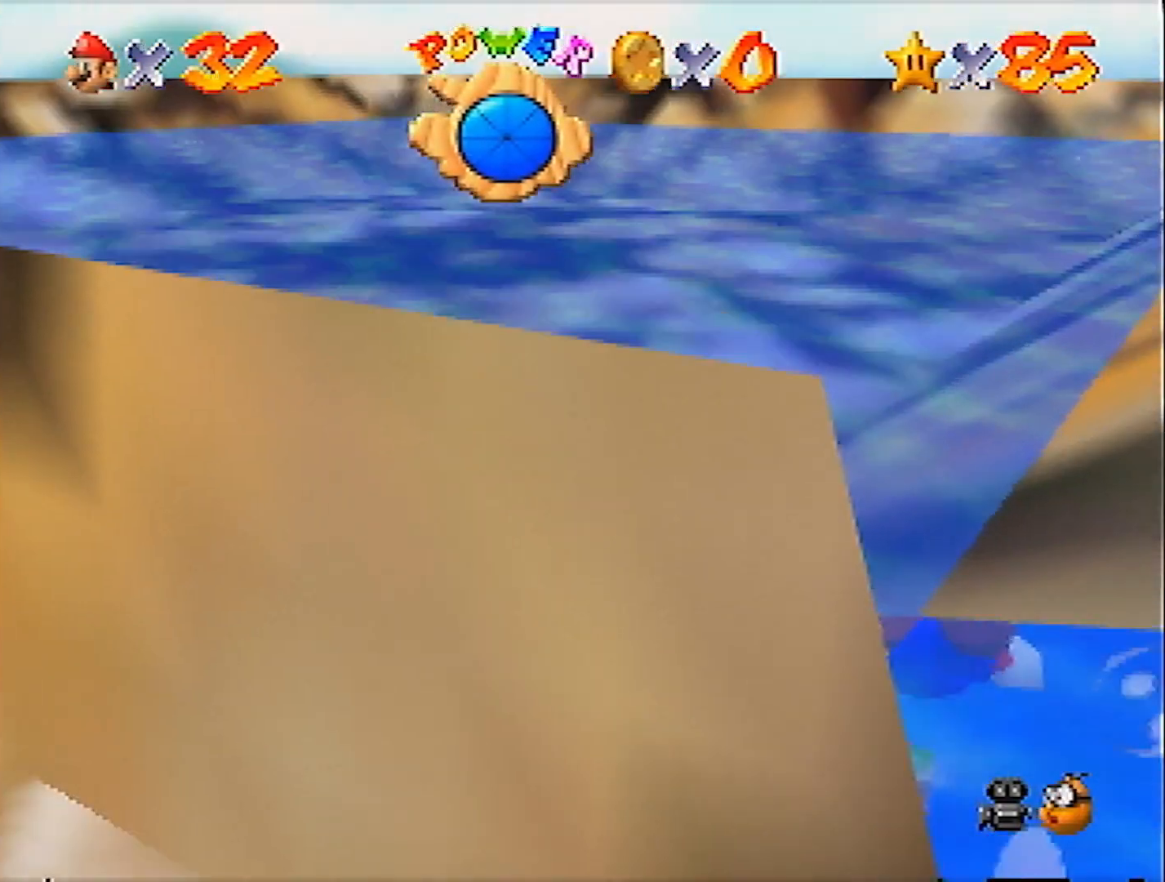
{"buttons": ["A"], "left_stick": "up-left", "events": [[67, "A", "up"], [401, "A", "down"]]}
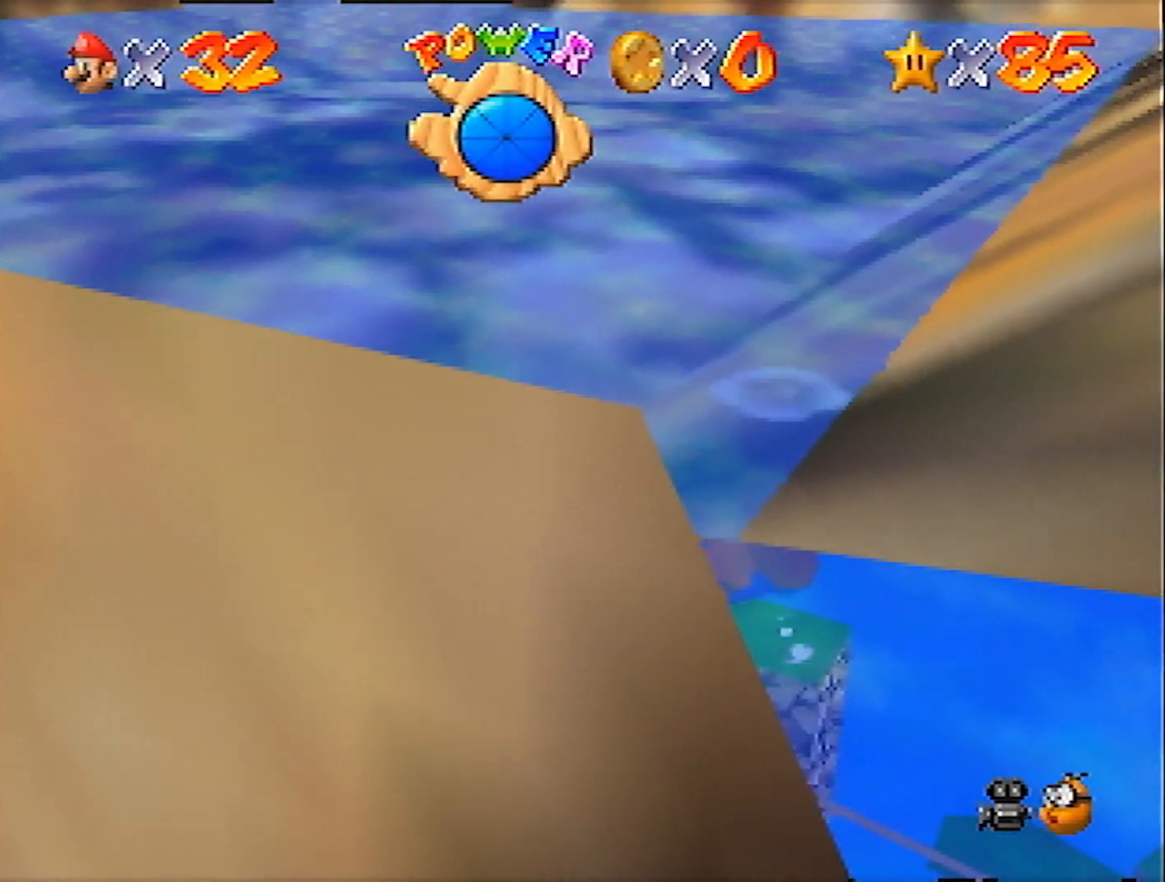
{"buttons": [], "left_stick": "up-left", "events": [[100, "left_stick", "center"], [233, "left_stick", "up-left"], [267, "A", "up"]]}
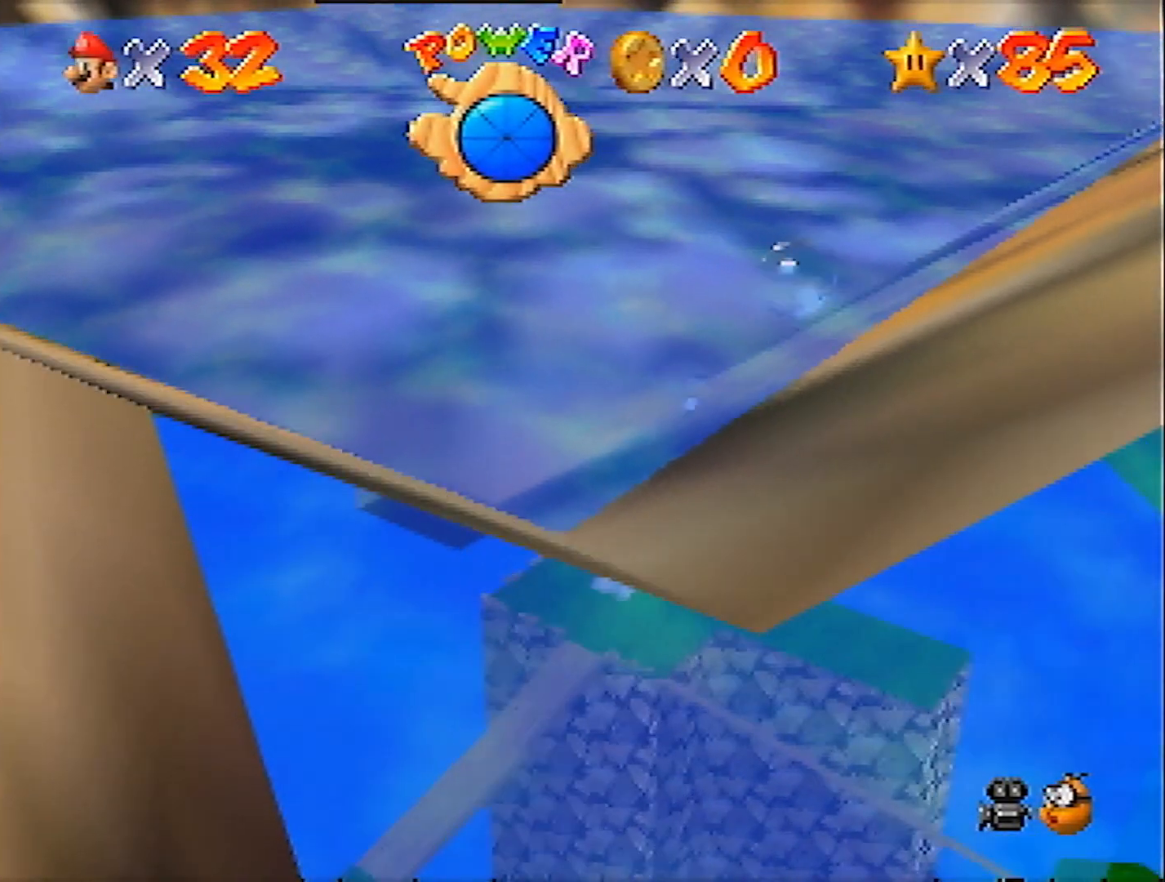
{"buttons": [], "left_stick": "left", "events": [[34, "A", "down"], [201, "left_stick", "left"], [401, "A", "up"]]}
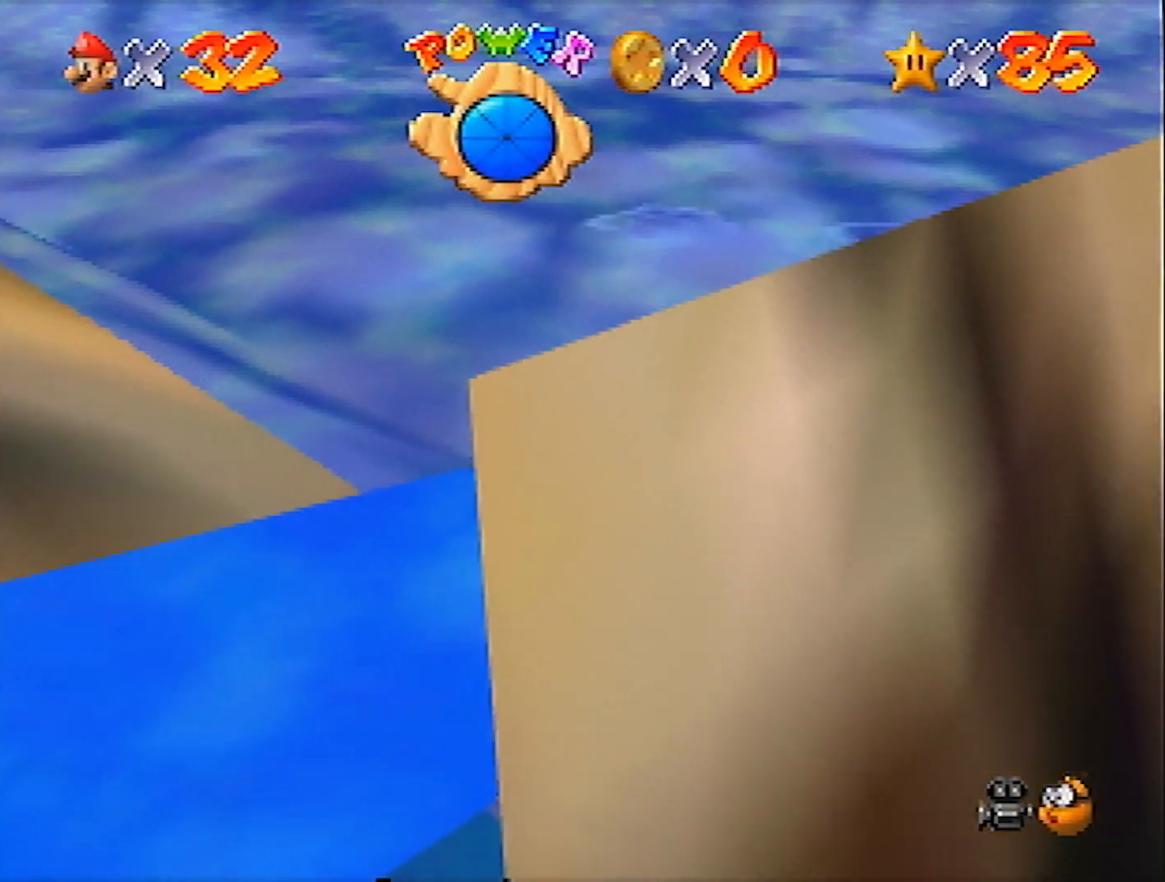
{"buttons": ["A"], "left_stick": "center", "events": [[33, "left_stick", "center"], [167, "A", "down"], [200, "left_stick", "right"], [467, "left_stick", "center"]]}
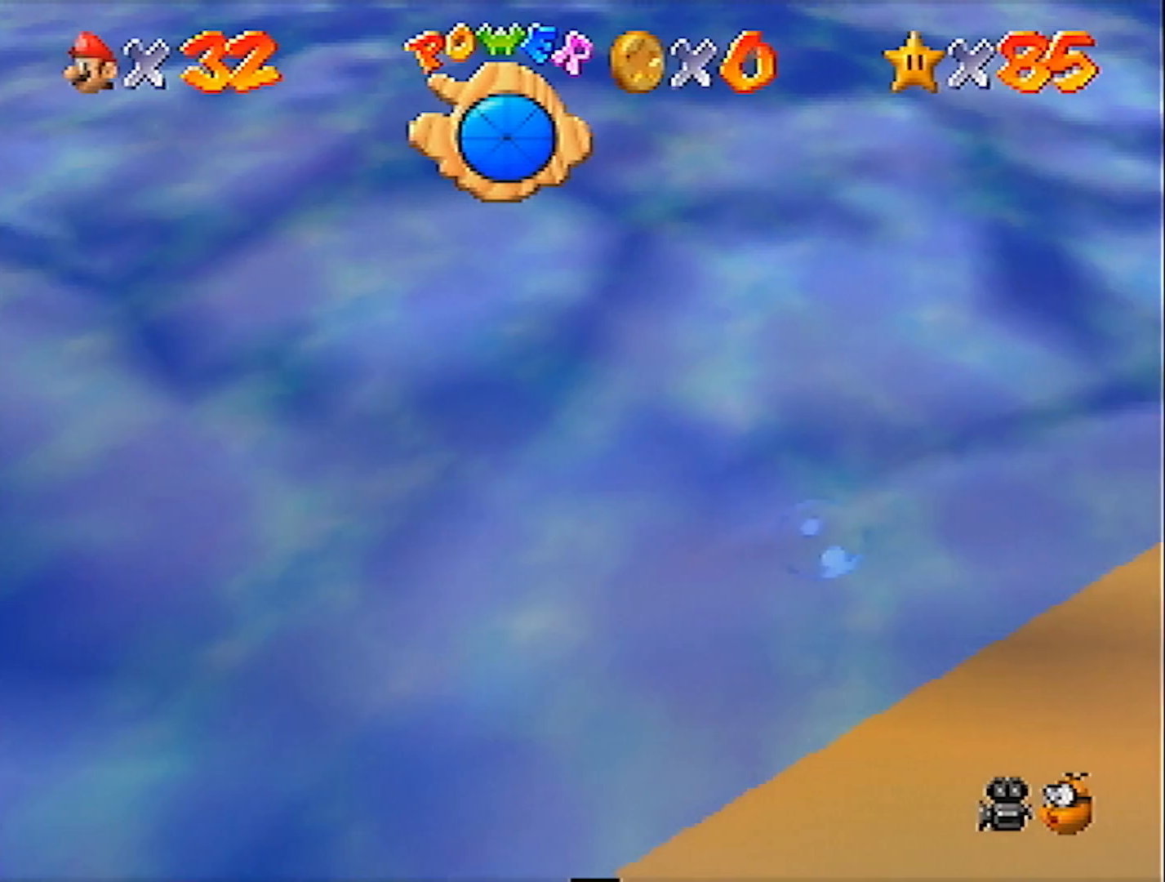
{"buttons": ["A"], "left_stick": "up-right", "events": [[67, "A", "up"], [101, "left_stick", "right"], [234, "left_stick", "up-right"], [334, "A", "down"], [401, "left_stick", "center"], [468, "left_stick", "up-right"]]}